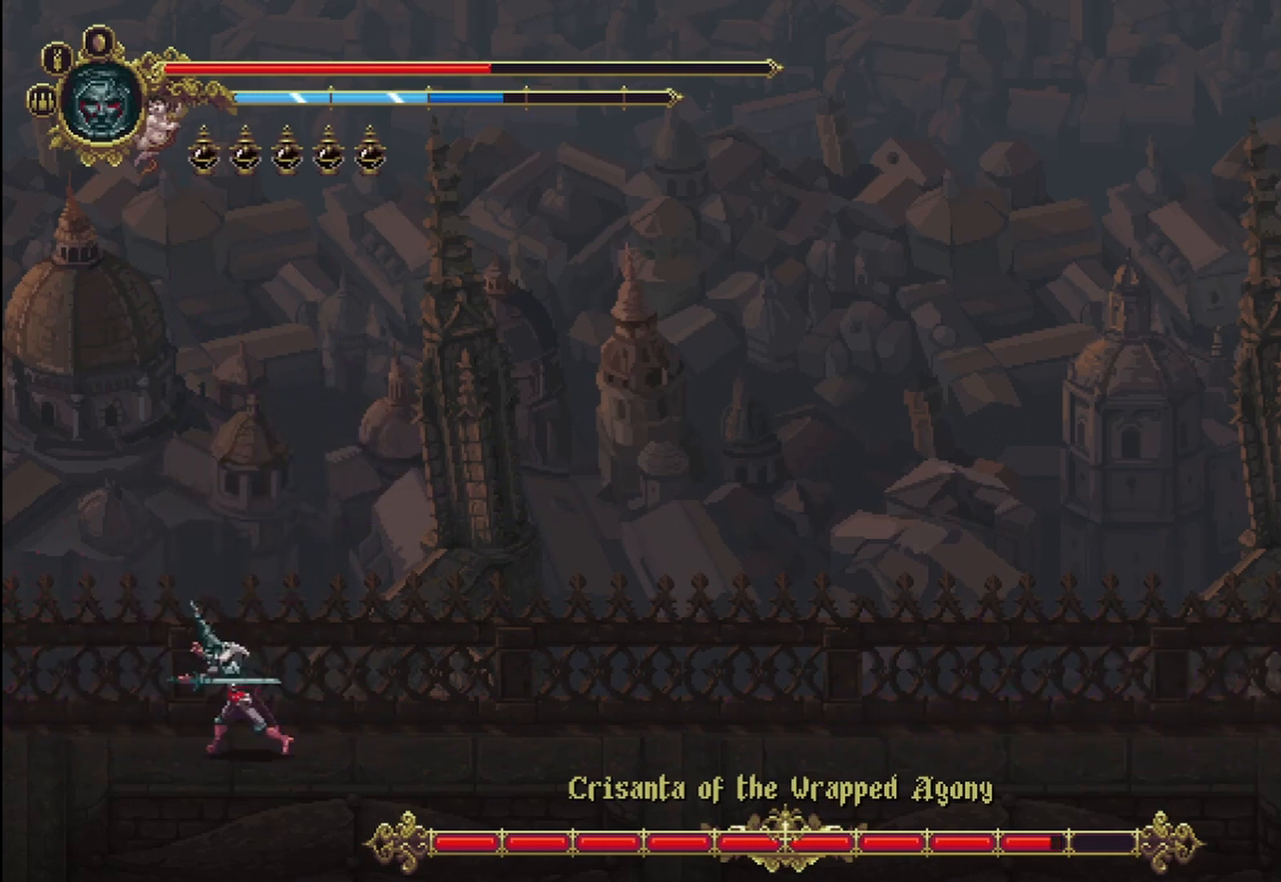
Gameplay with a controller (Xbox layout); each line is a JSON object with the inputs held at the frame after it. "events" lists button and stick changes between this image and that frame as [ms after this image, input, new state], when the widget could be followed in between. Not read: HOME.
{"buttons": [], "left_stick": "right", "right_stick": "center", "events": [[83, "X", "down"], [83, "left_stick", "up-left"], [167, "X", "up"], [208, "left_stick", "right"]]}
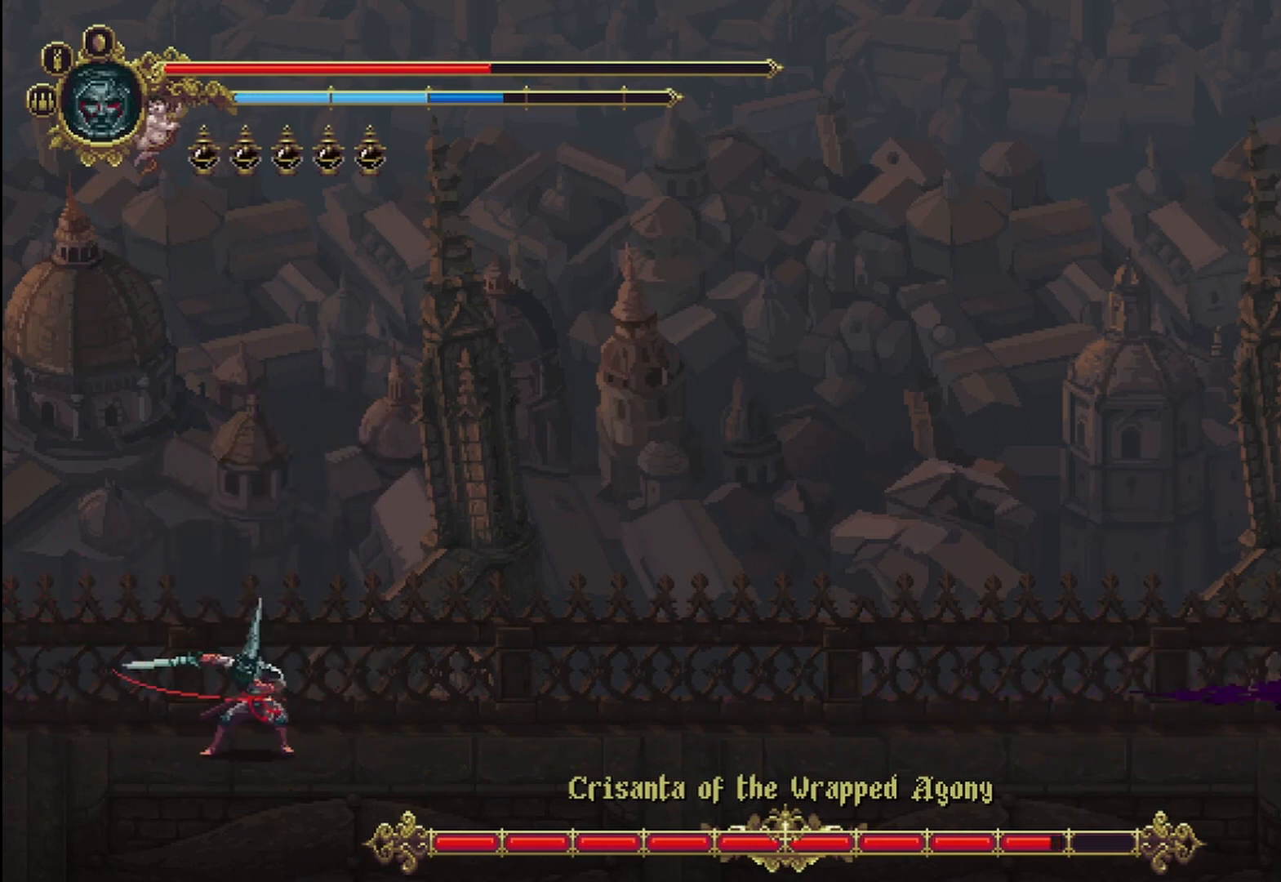
{"buttons": [], "left_stick": "right", "right_stick": "center", "events": []}
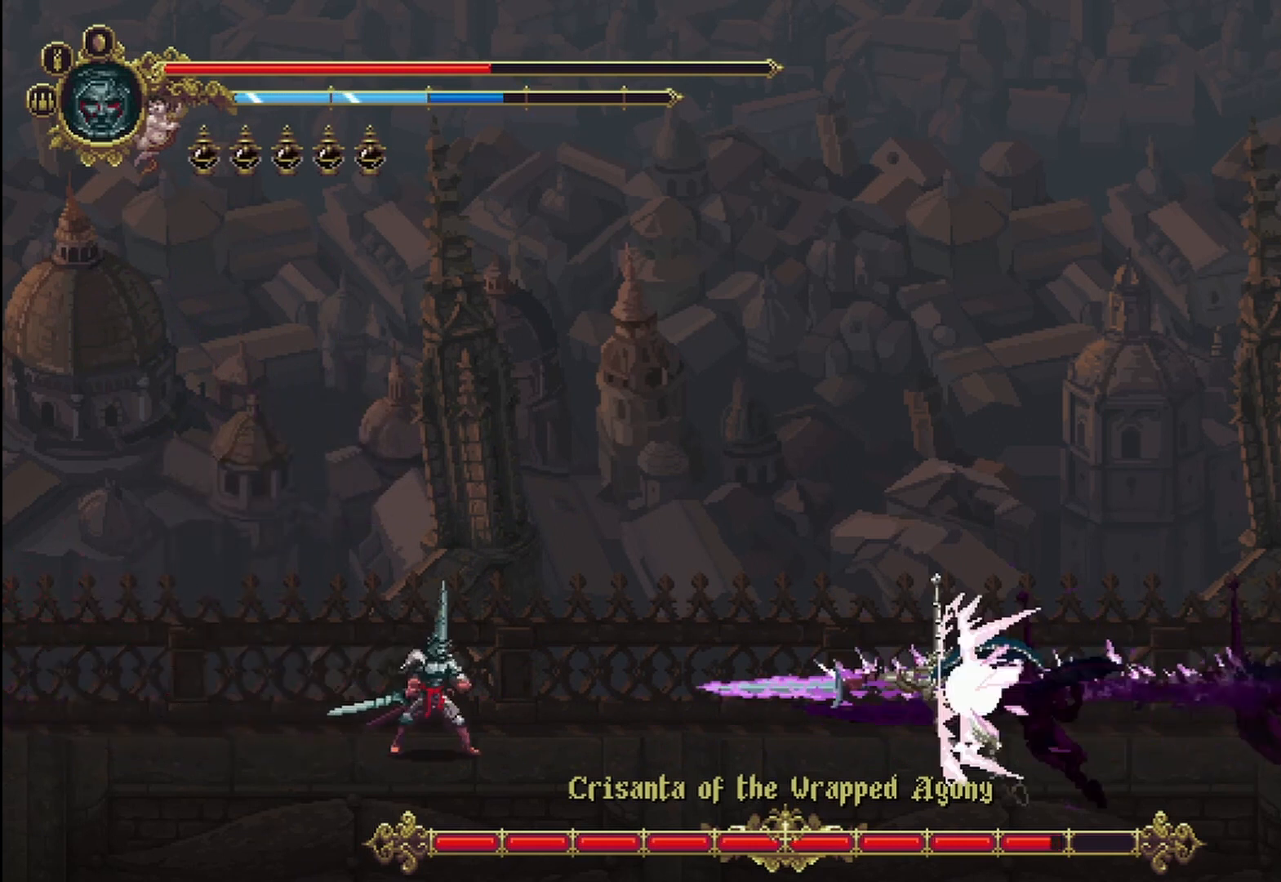
{"buttons": [], "left_stick": "left", "right_stick": "center"}
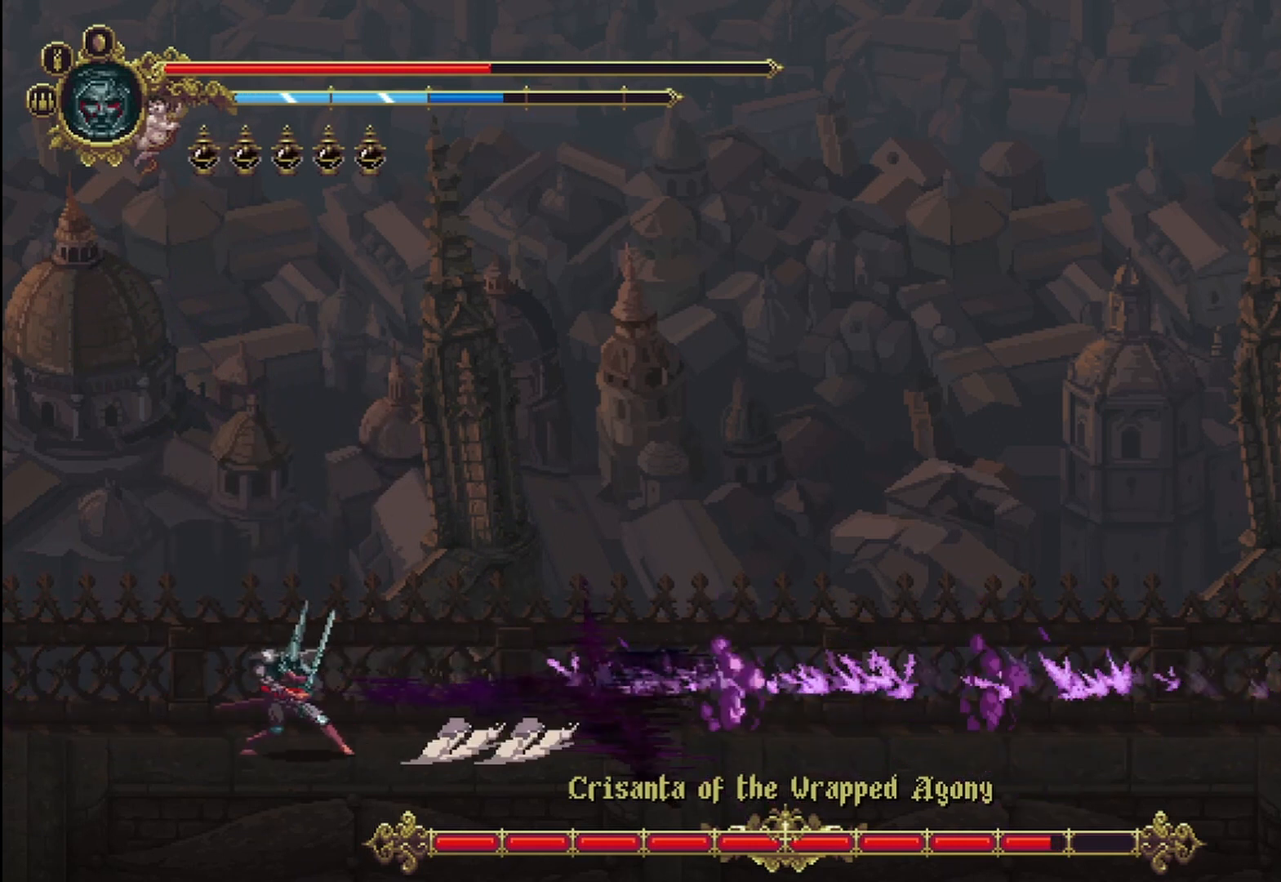
{"buttons": [], "left_stick": "left", "right_stick": "center", "events": []}
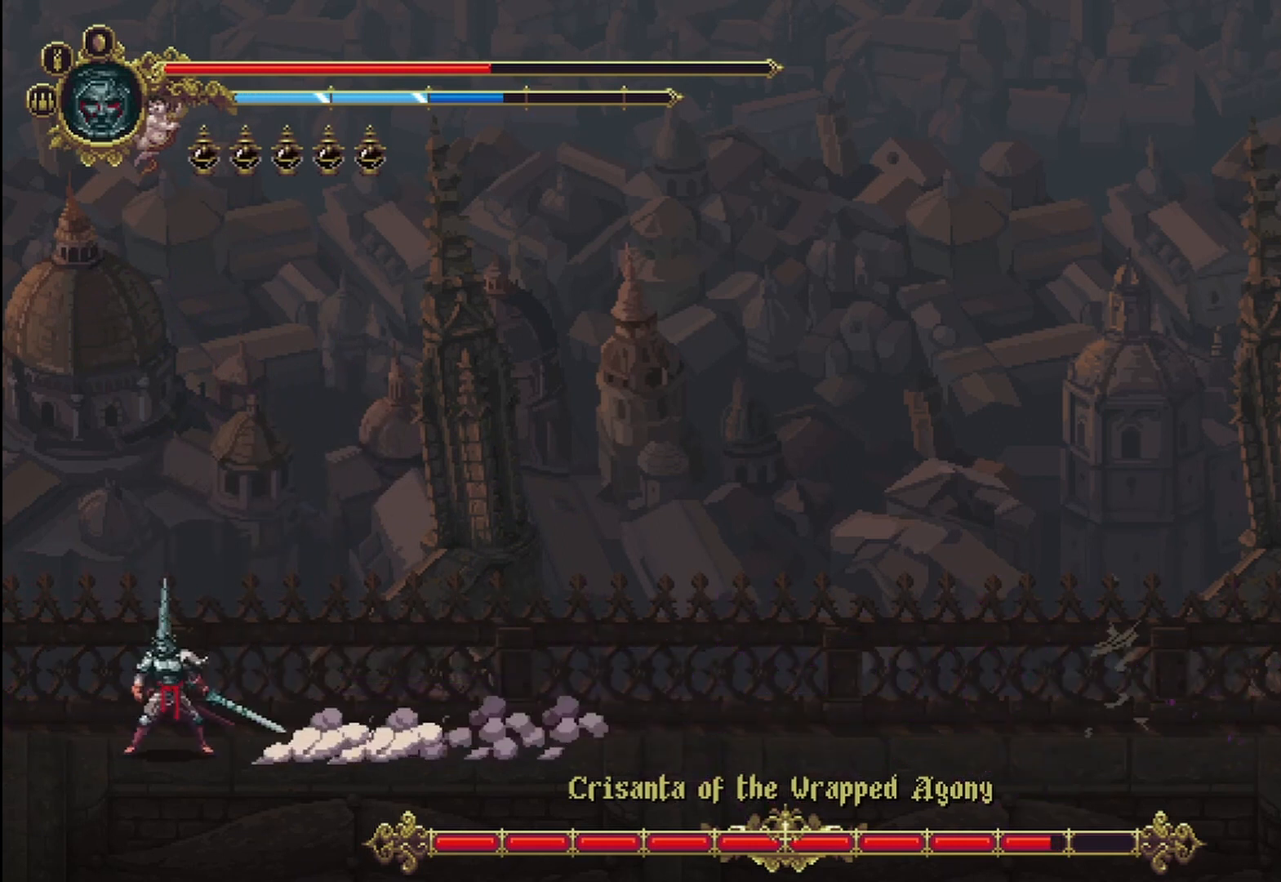
{"buttons": [], "left_stick": "left", "right_stick": "center", "events": []}
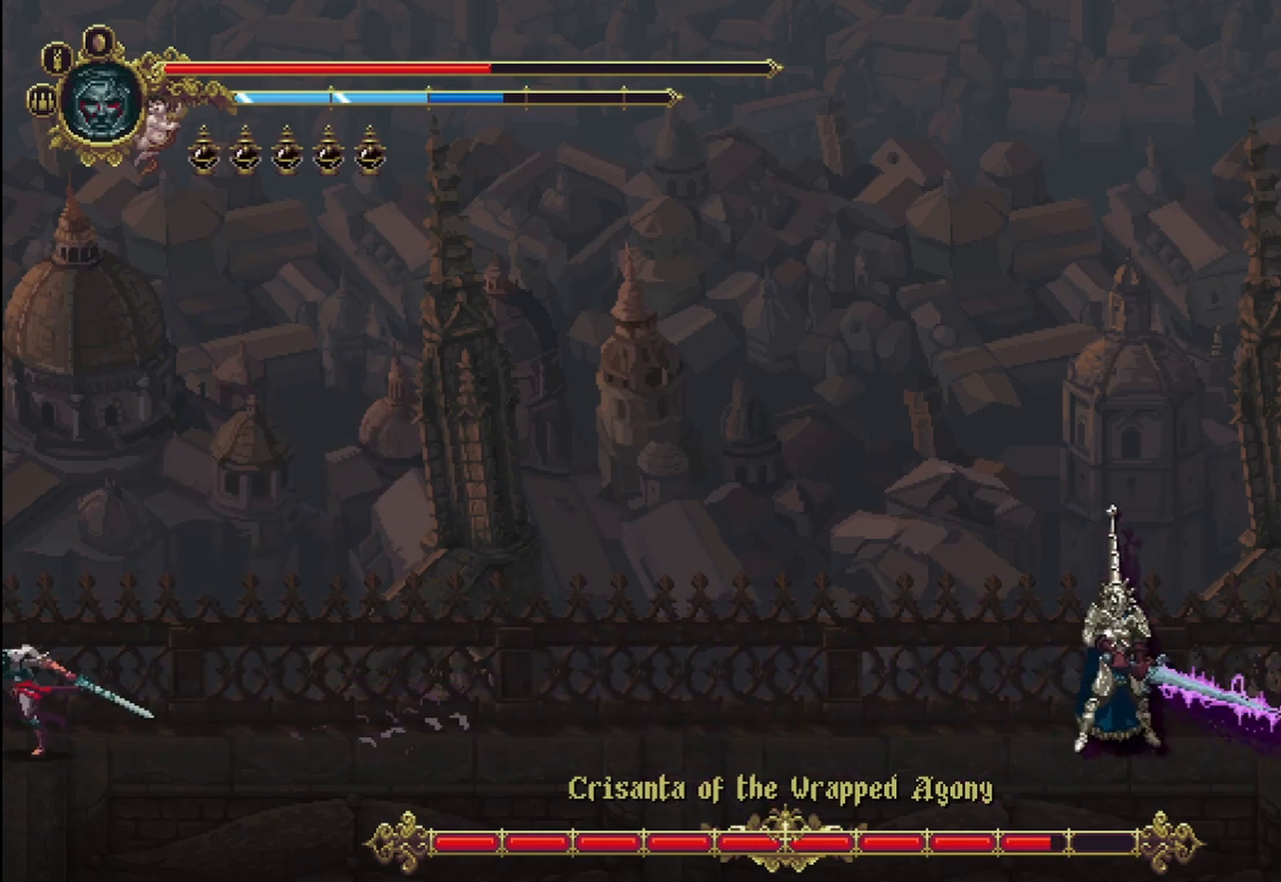
{"buttons": [], "left_stick": "center", "right_stick": "center", "events": [[42, "left_stick", "center"]]}
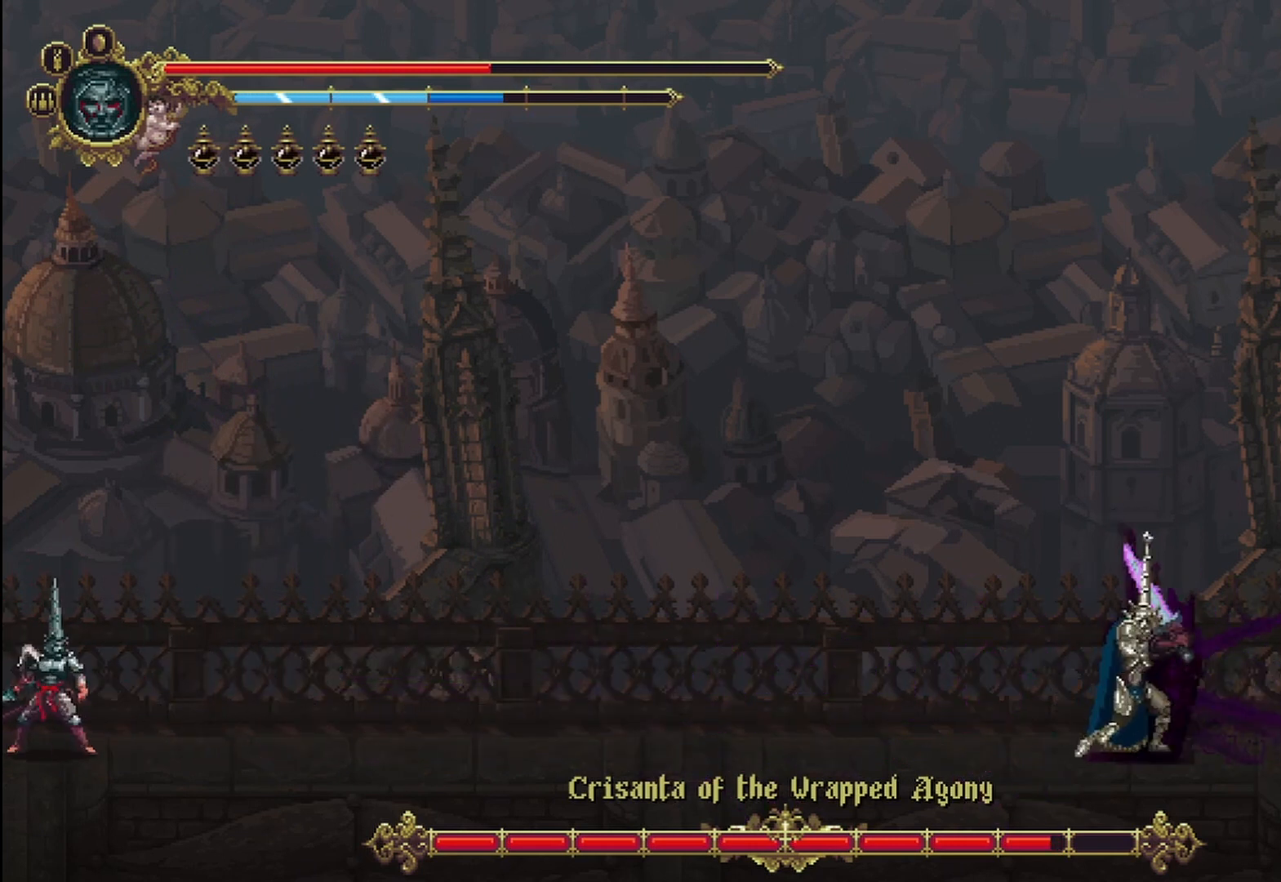
{"buttons": [], "left_stick": "center", "right_stick": "center", "events": []}
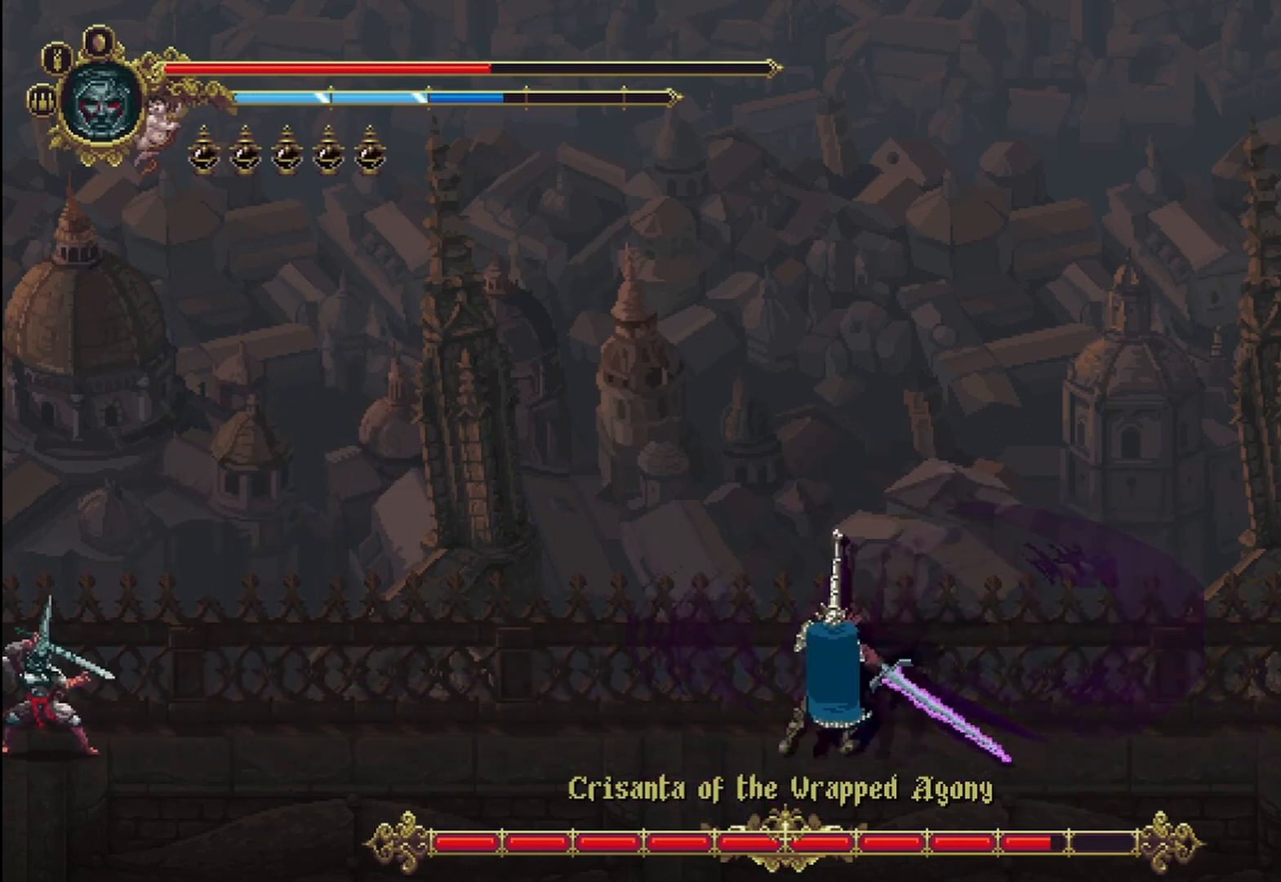
{"buttons": [], "left_stick": "center", "right_stick": "center", "events": []}
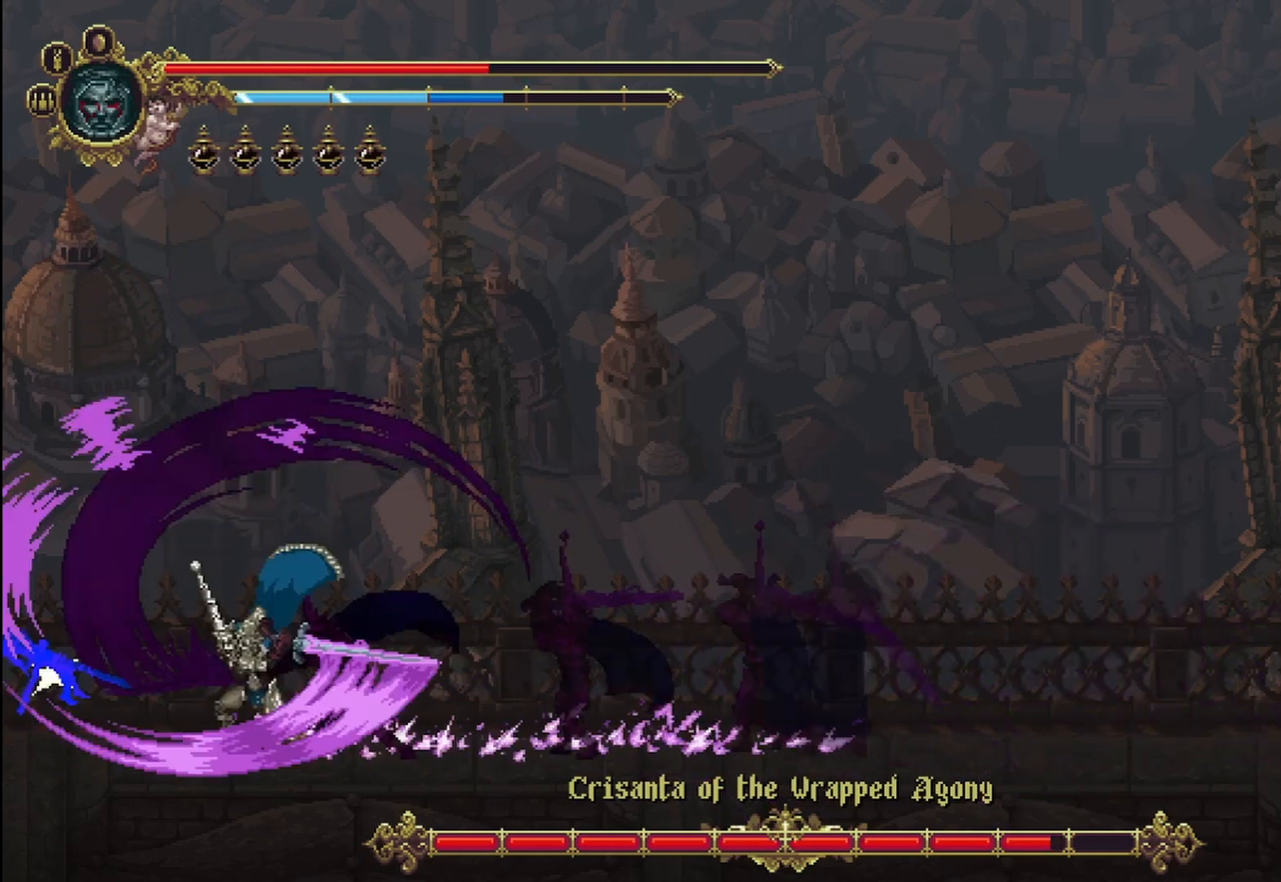
{"buttons": [], "left_stick": "center", "right_stick": "center", "events": []}
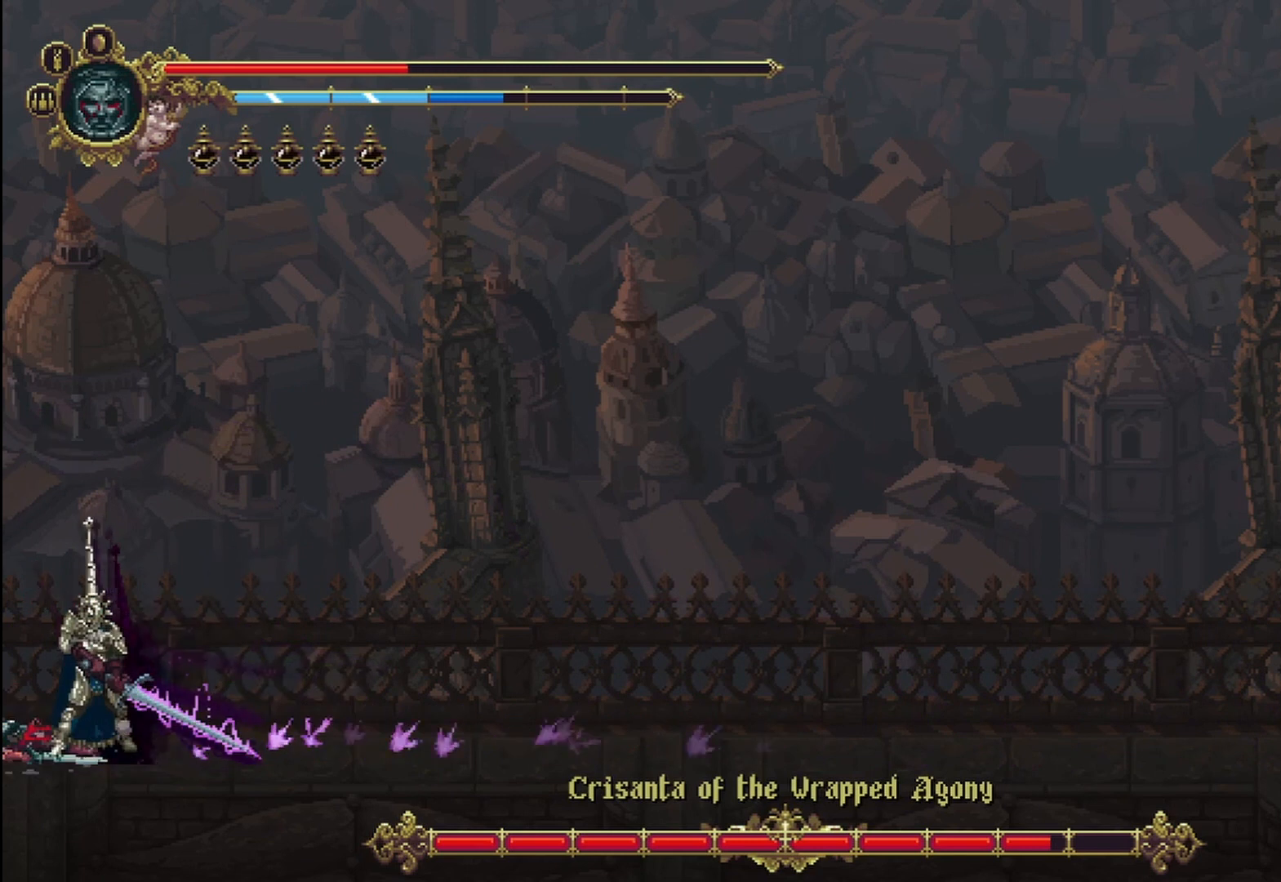
{"buttons": [], "left_stick": "center", "right_stick": "center", "events": [[417, "X", "down"], [500, "X", "up"]]}
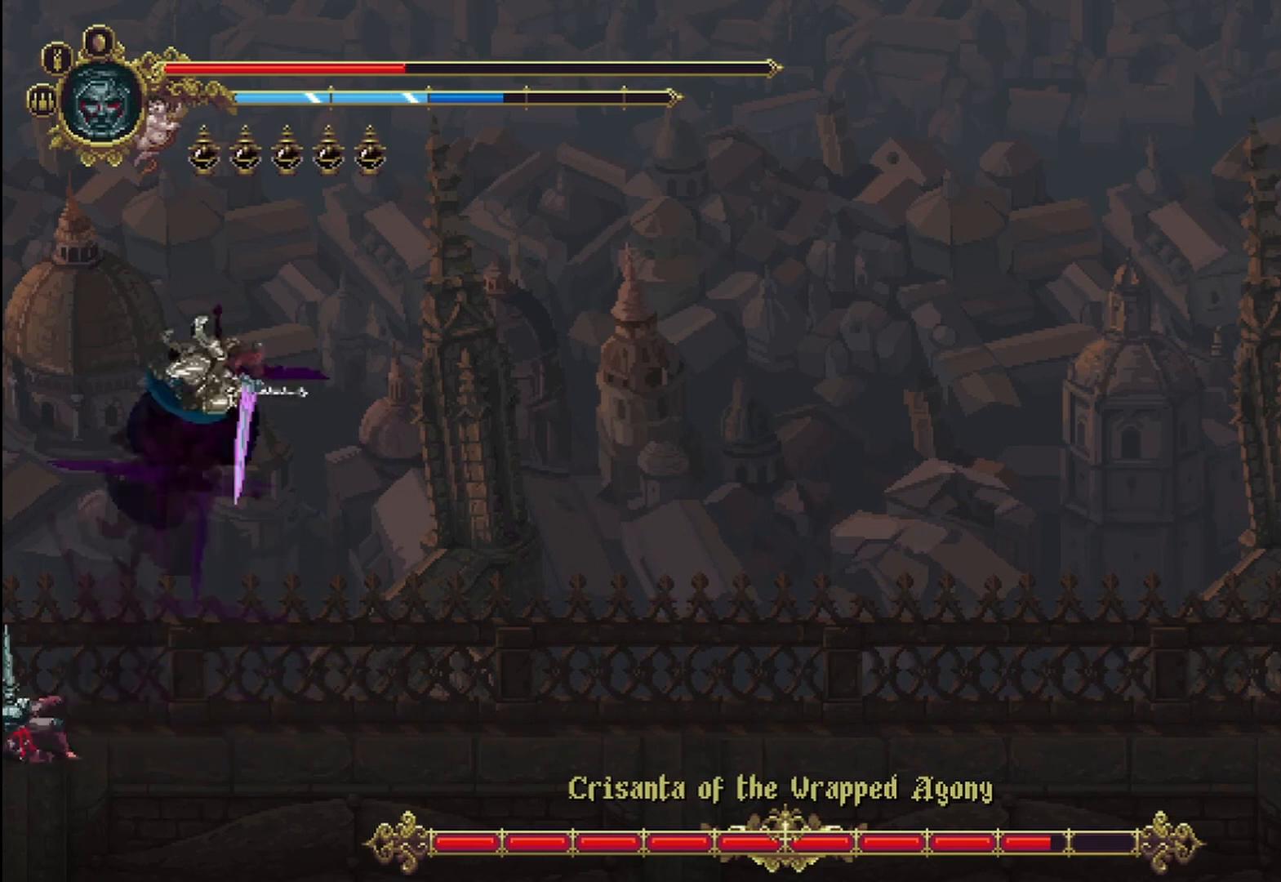
{"buttons": [], "left_stick": "center", "right_stick": "center", "events": [[83, "X", "down"], [125, "X", "up"]]}
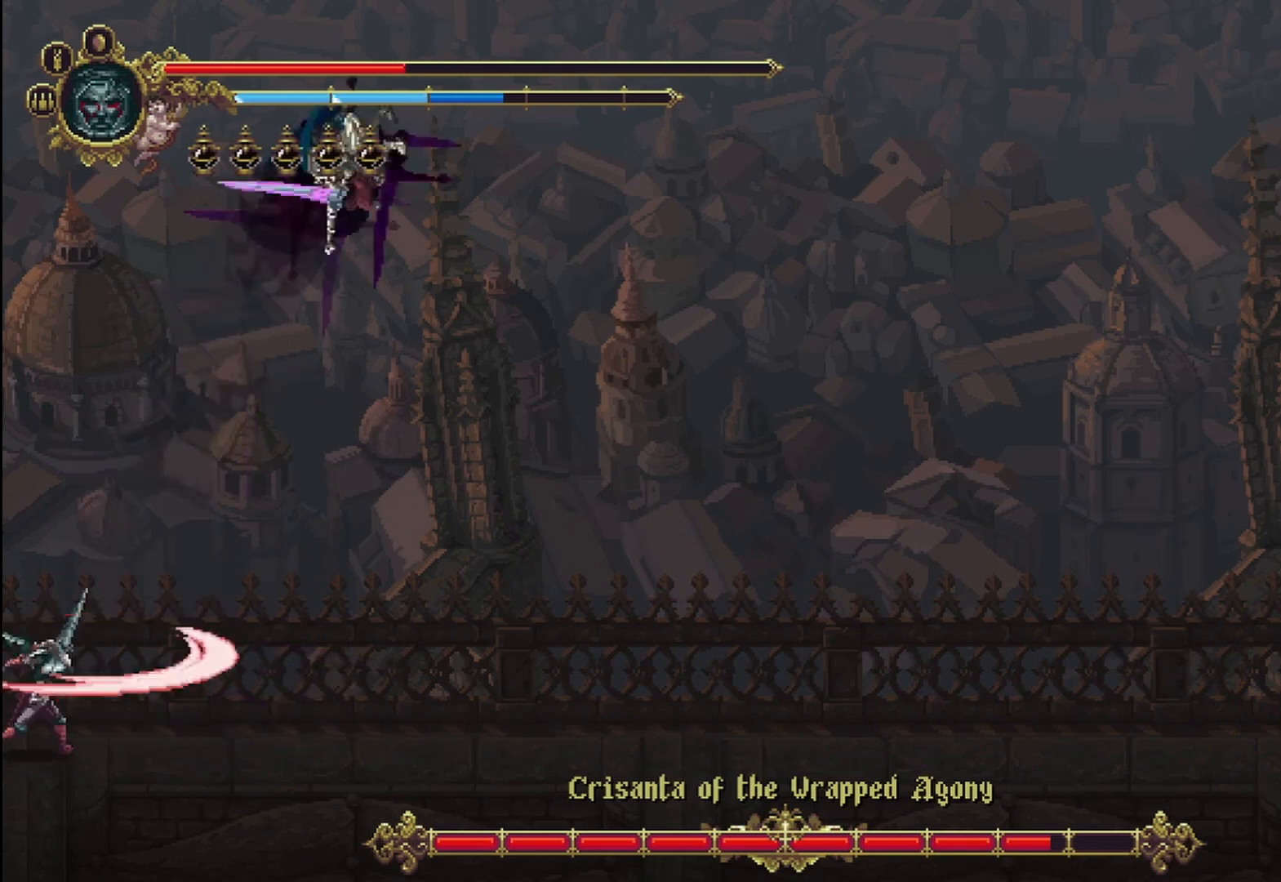
{"buttons": [], "left_stick": "up", "right_stick": "center", "events": [[208, "left_stick", "right"], [333, "left_stick", "up"], [417, "X", "down"], [500, "X", "up"]]}
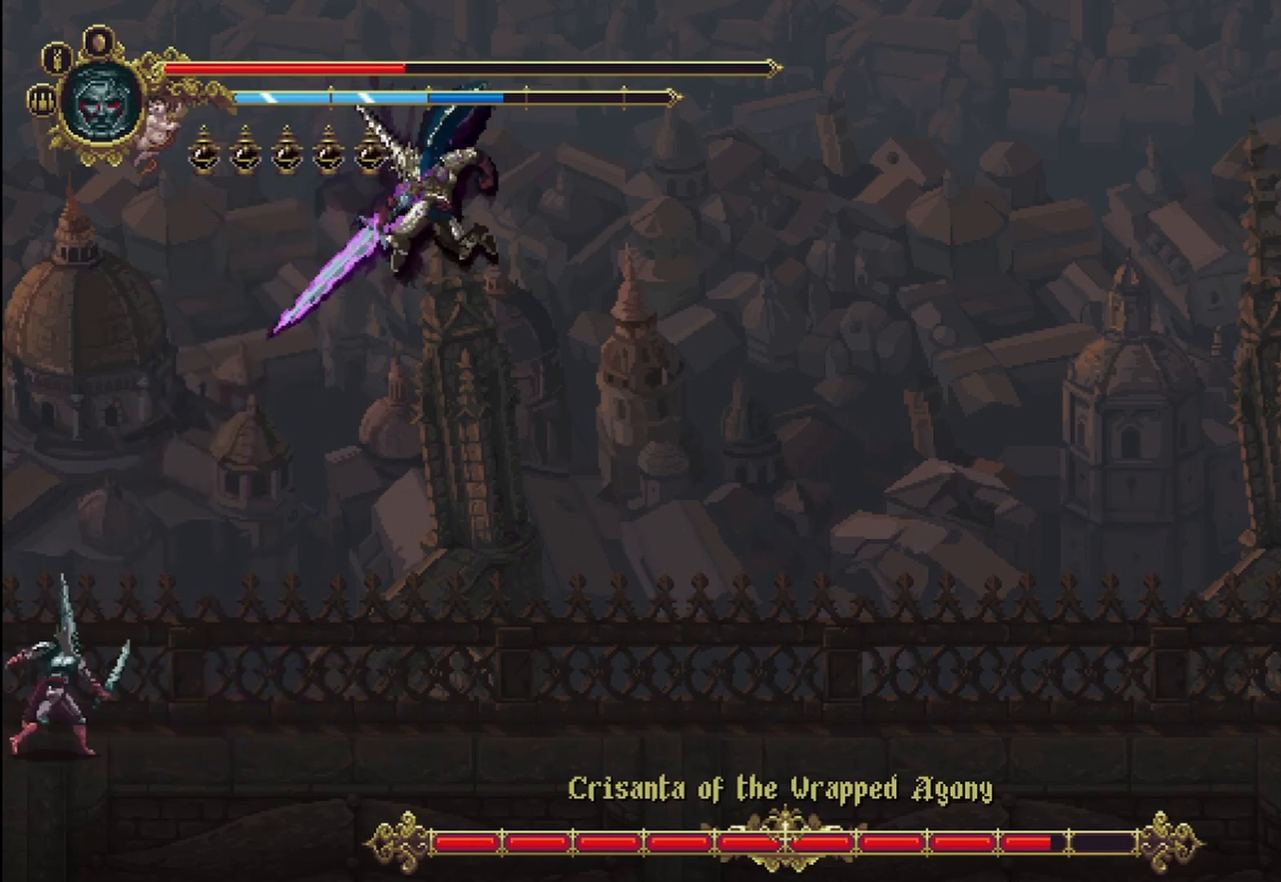
{"buttons": [], "left_stick": "up", "right_stick": "center", "events": [[42, "X", "down"], [125, "X", "up"], [167, "X", "down"], [250, "X", "up"], [333, "X", "down"], [375, "X", "up"], [458, "X", "down"], [500, "X", "up"]]}
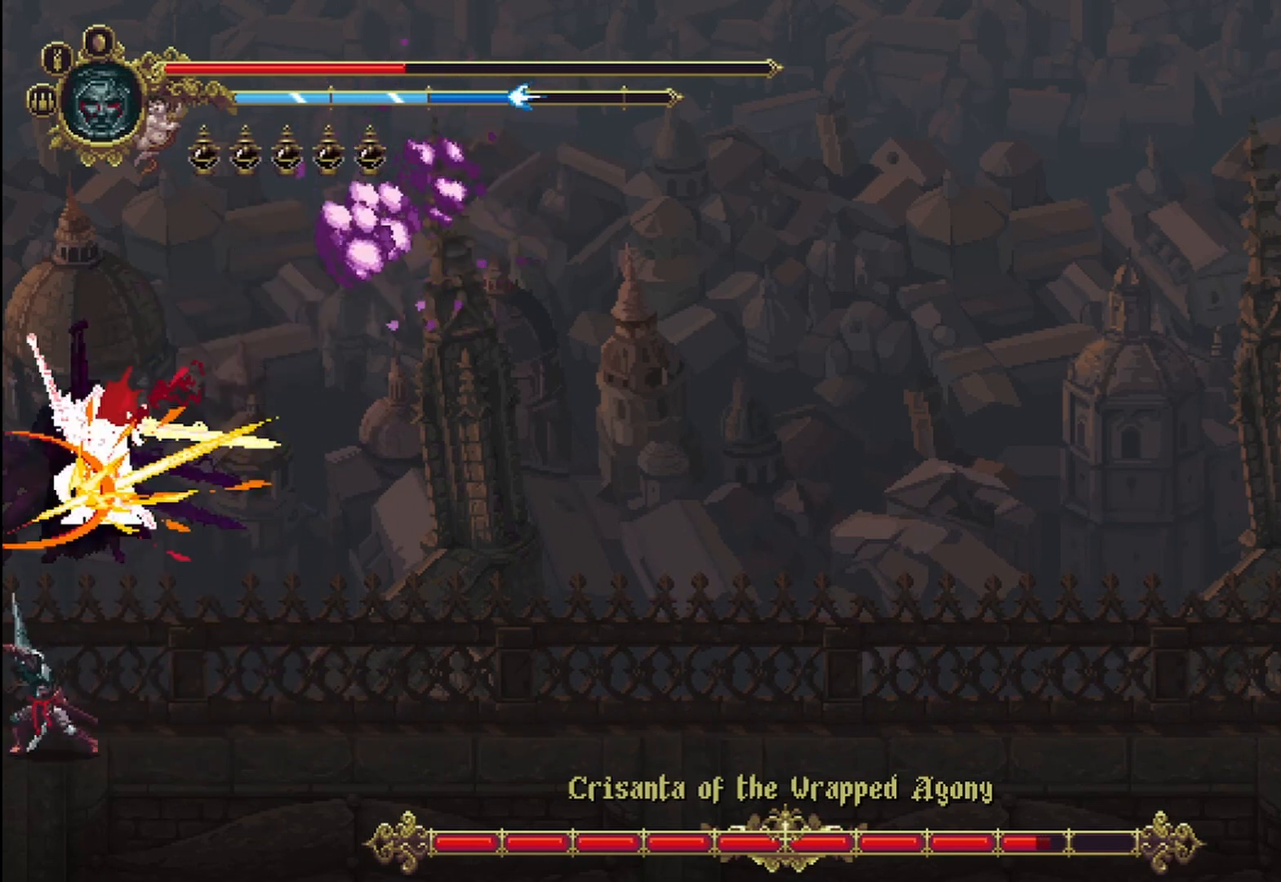
{"buttons": ["X"], "left_stick": "up", "right_stick": "center", "events": [[83, "X", "down"], [167, "X", "up"], [250, "X", "down"], [292, "X", "up"], [375, "X", "down"], [417, "X", "up"], [500, "X", "down"]]}
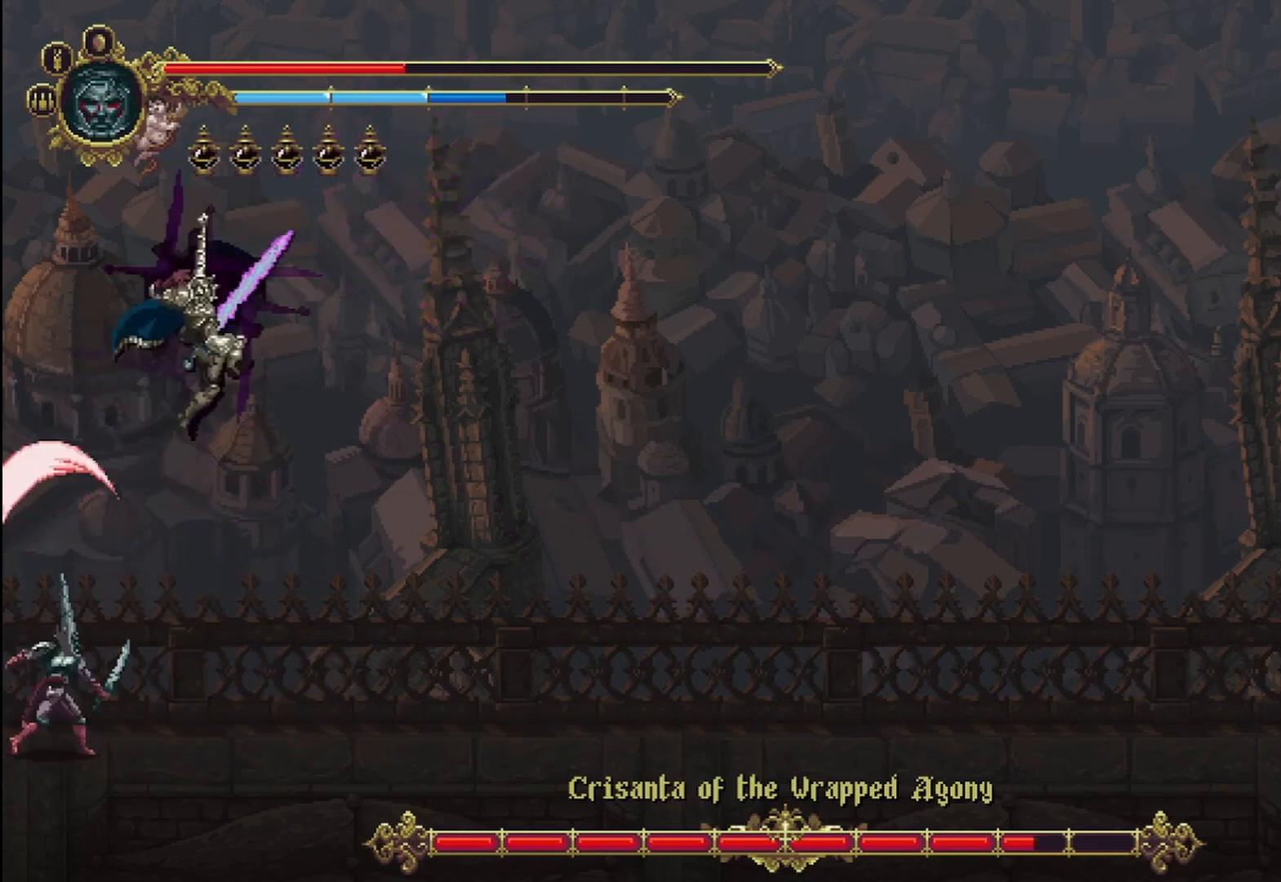
{"buttons": [], "left_stick": "up", "right_stick": "center", "events": [[83, "X", "up"], [125, "X", "down"], [208, "X", "up"], [250, "X", "down"], [333, "X", "up"], [417, "X", "down"], [500, "X", "up"]]}
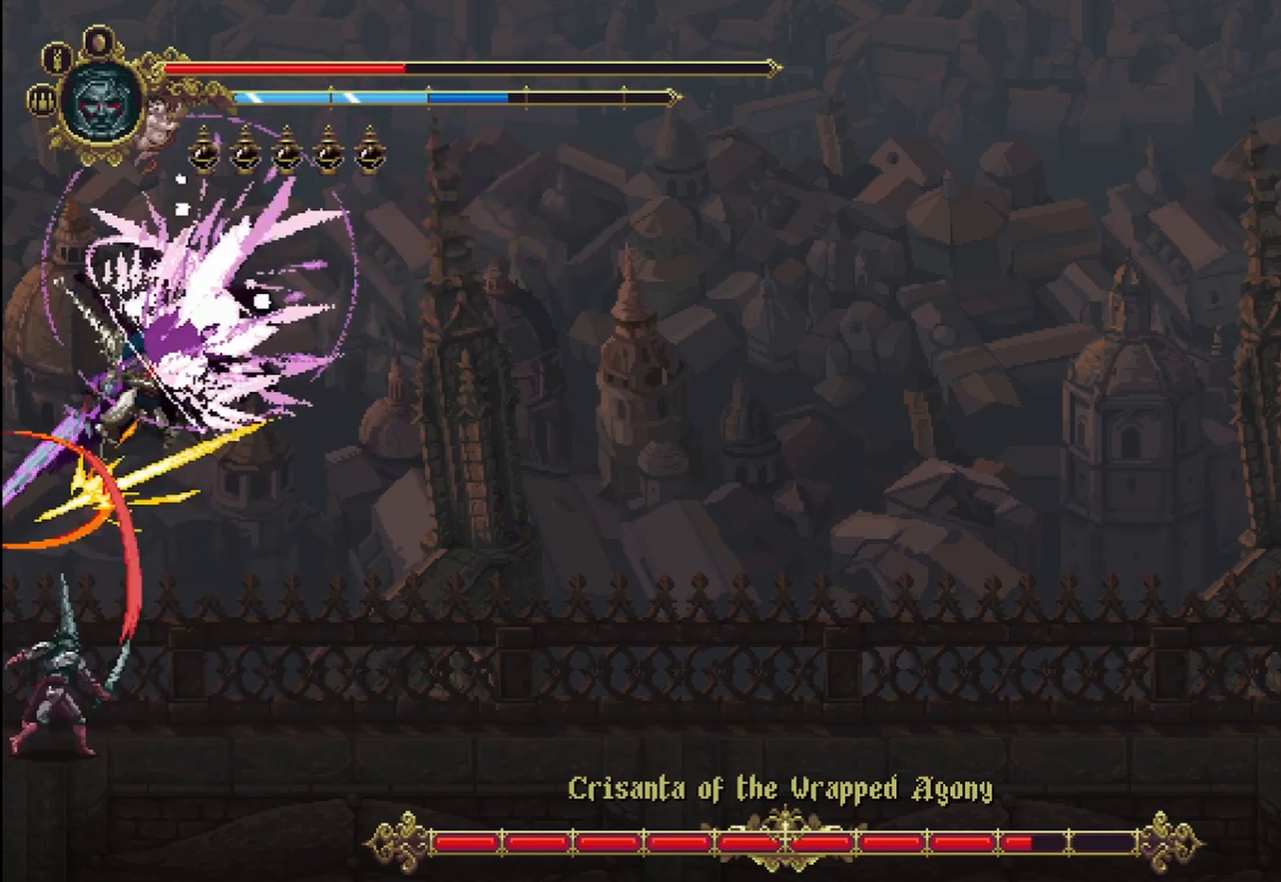
{"buttons": [], "left_stick": "up", "right_stick": "center", "events": [[42, "X", "down"], [83, "X", "up"], [167, "X", "down"], [250, "X", "up"], [333, "X", "down"], [417, "X", "up"], [458, "X", "down"], [500, "X", "up"]]}
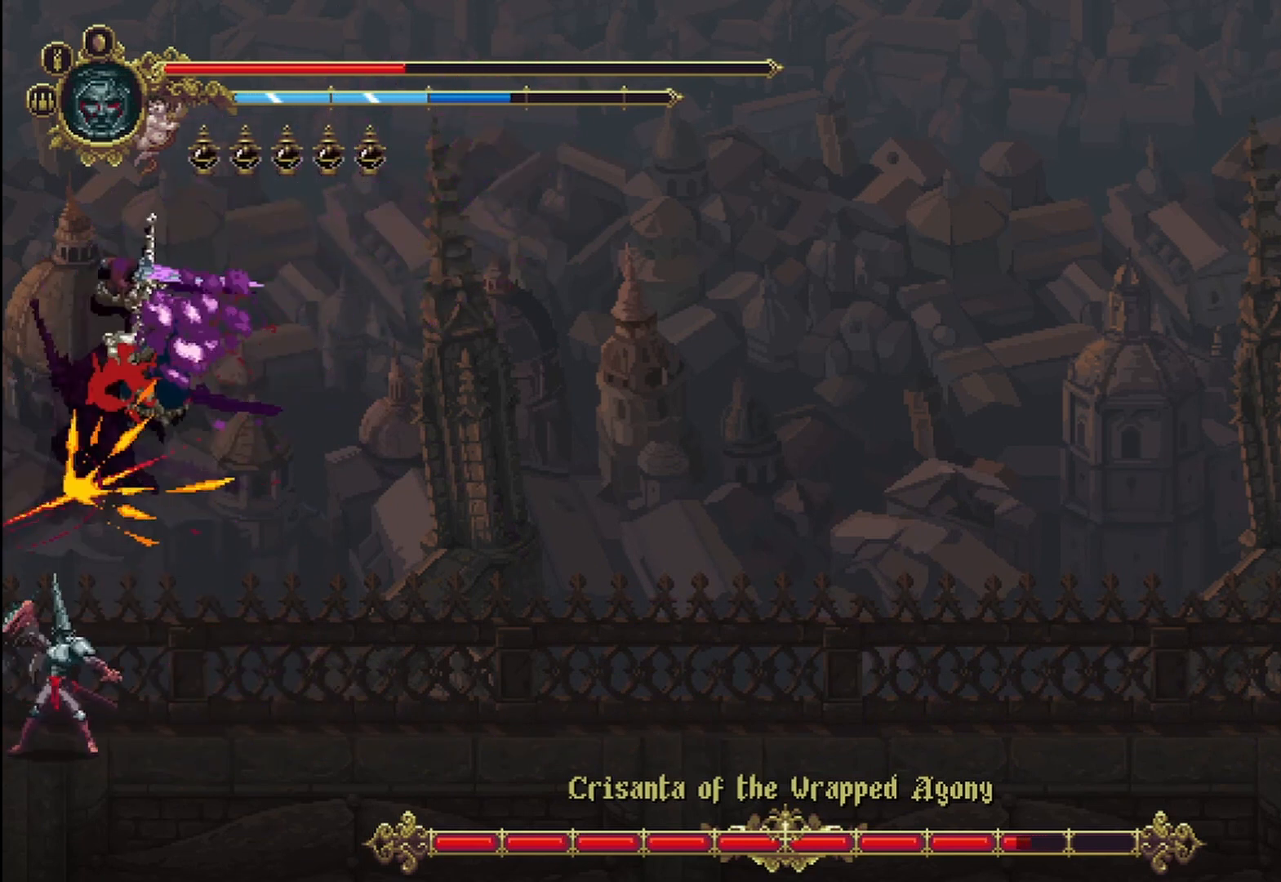
{"buttons": [], "left_stick": "up", "right_stick": "center", "events": [[83, "X", "down"], [167, "X", "up"], [250, "X", "down"], [292, "X", "up"], [333, "X", "down"], [417, "X", "up"]]}
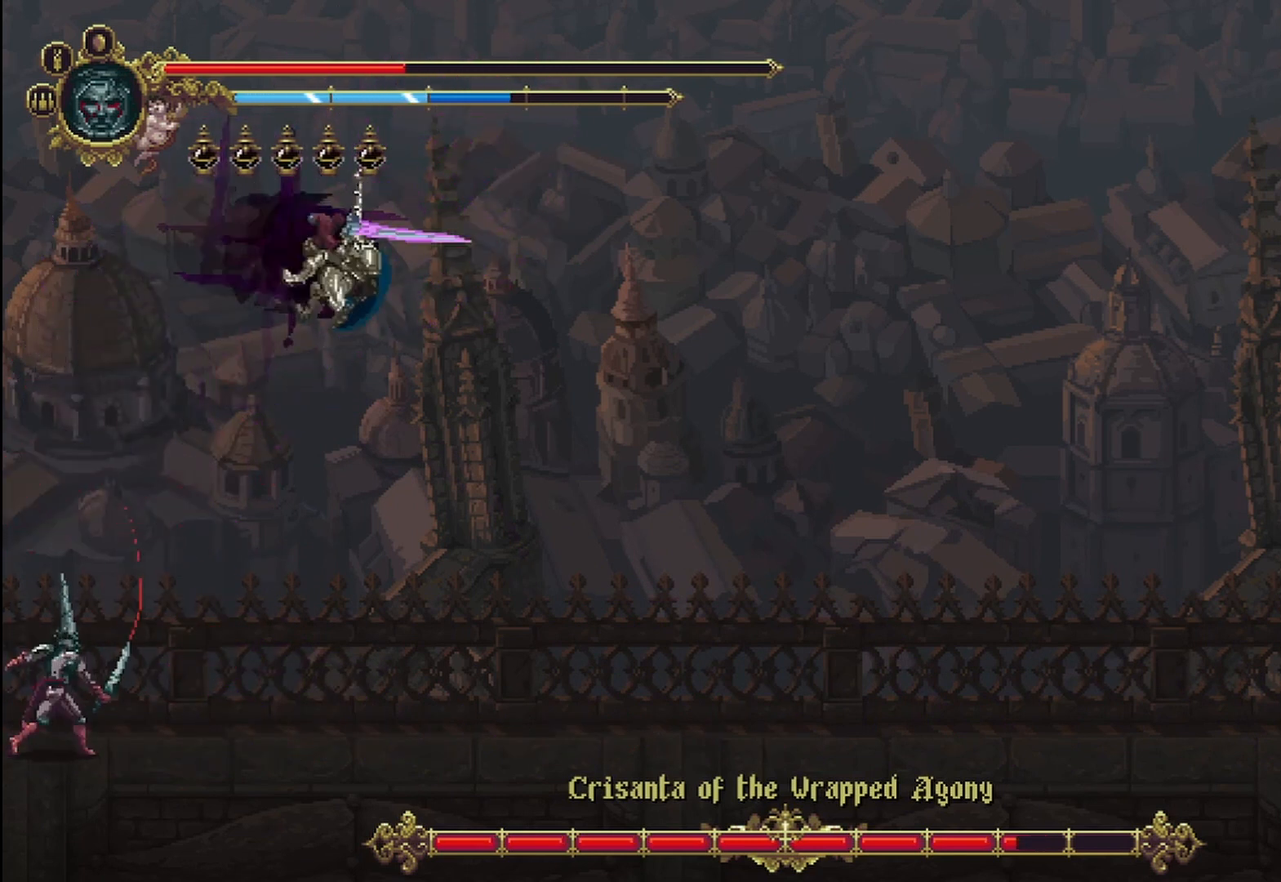
{"buttons": ["A"], "left_stick": "right", "right_stick": "center", "events": [[83, "left_stick", "right"], [208, "A", "down"]]}
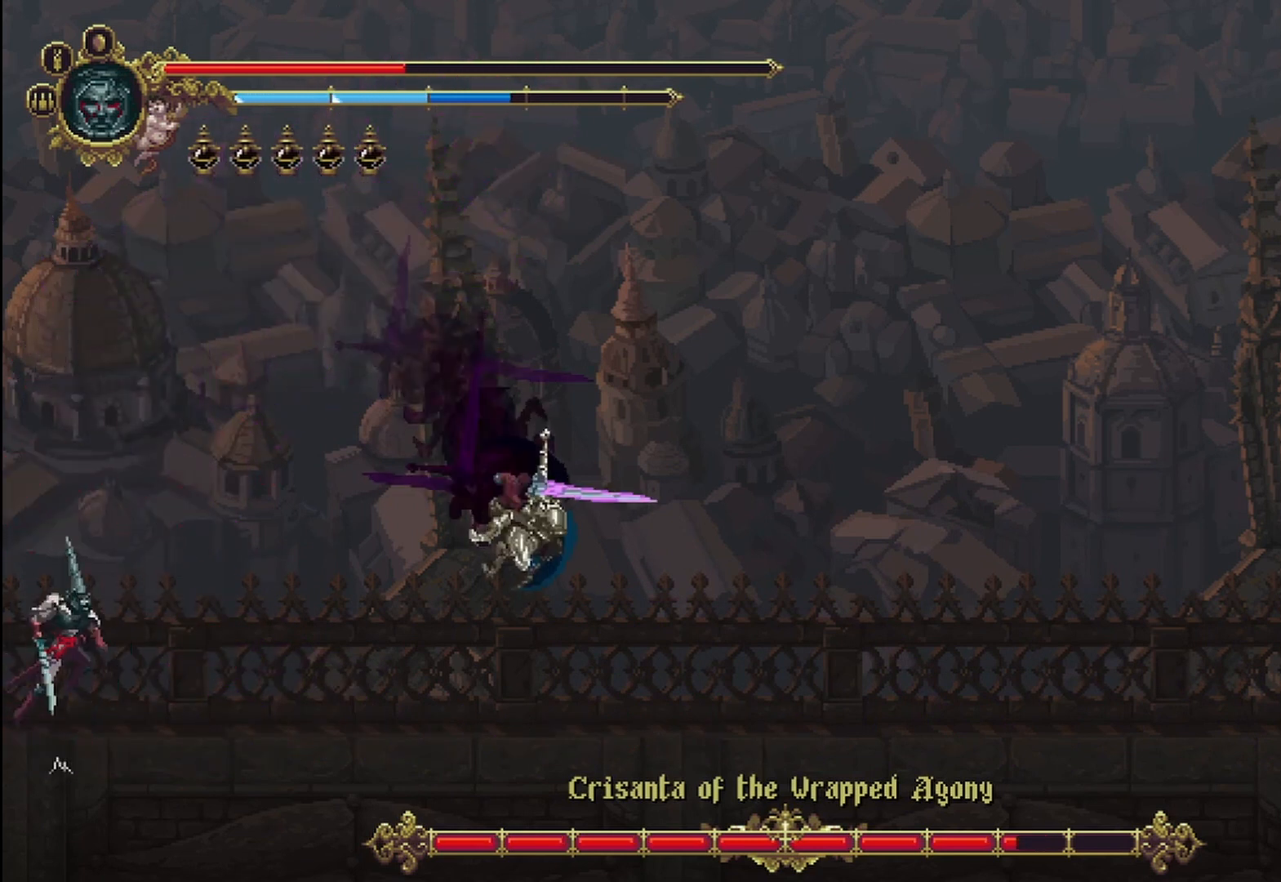
{"buttons": [], "left_stick": "right", "right_stick": "center", "events": [[250, "A", "up"], [292, "A", "down"], [417, "A", "up"]]}
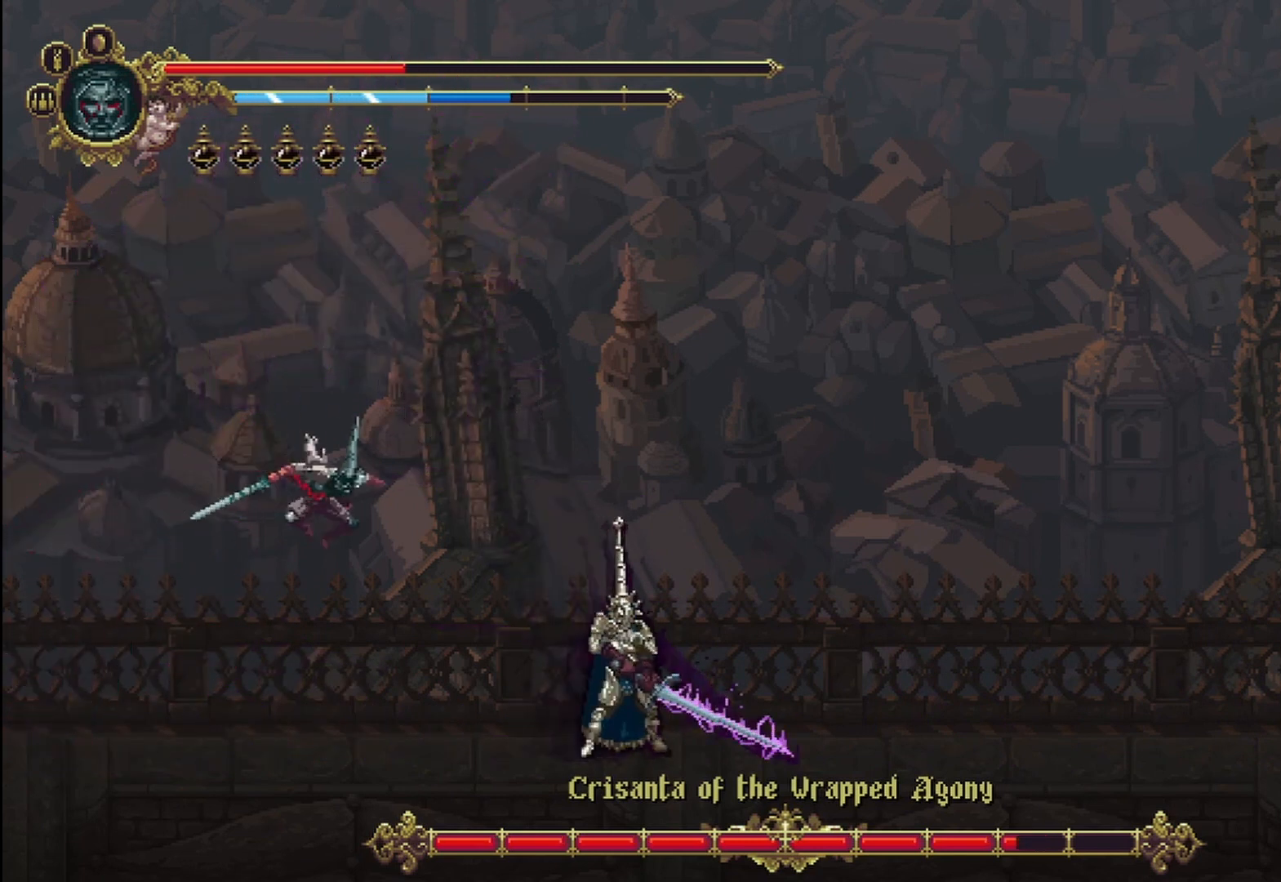
{"buttons": ["X"], "left_stick": "right", "right_stick": "center", "events": [[83, "X", "down"], [125, "X", "up"], [208, "X", "down"], [250, "X", "up"], [333, "X", "down"], [417, "X", "up"], [500, "X", "down"]]}
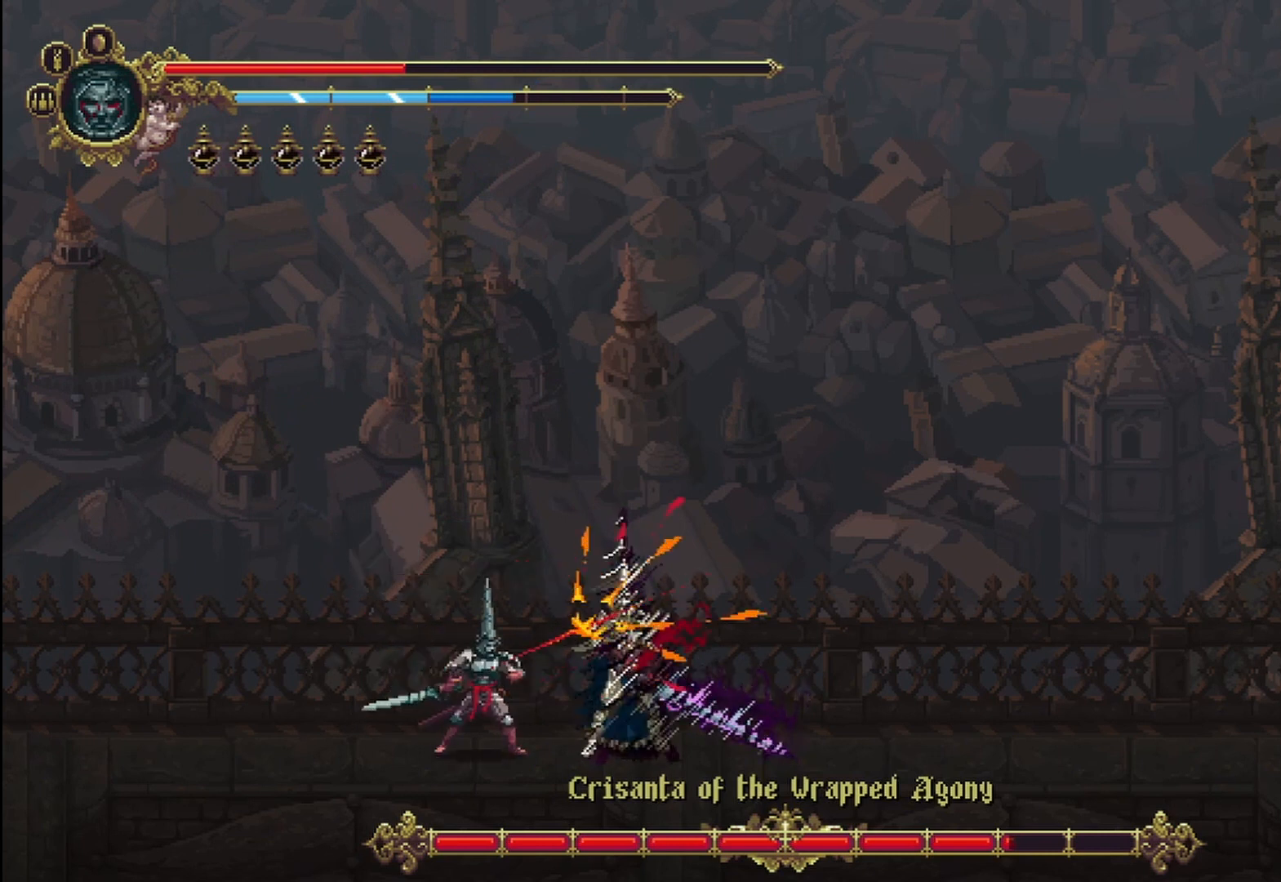
{"buttons": [], "left_stick": "center", "right_stick": "center", "events": [[42, "X", "up"], [125, "X", "down"], [167, "X", "up"], [250, "X", "down"], [333, "X", "up"], [375, "X", "down"], [458, "X", "up"], [500, "left_stick", "center"]]}
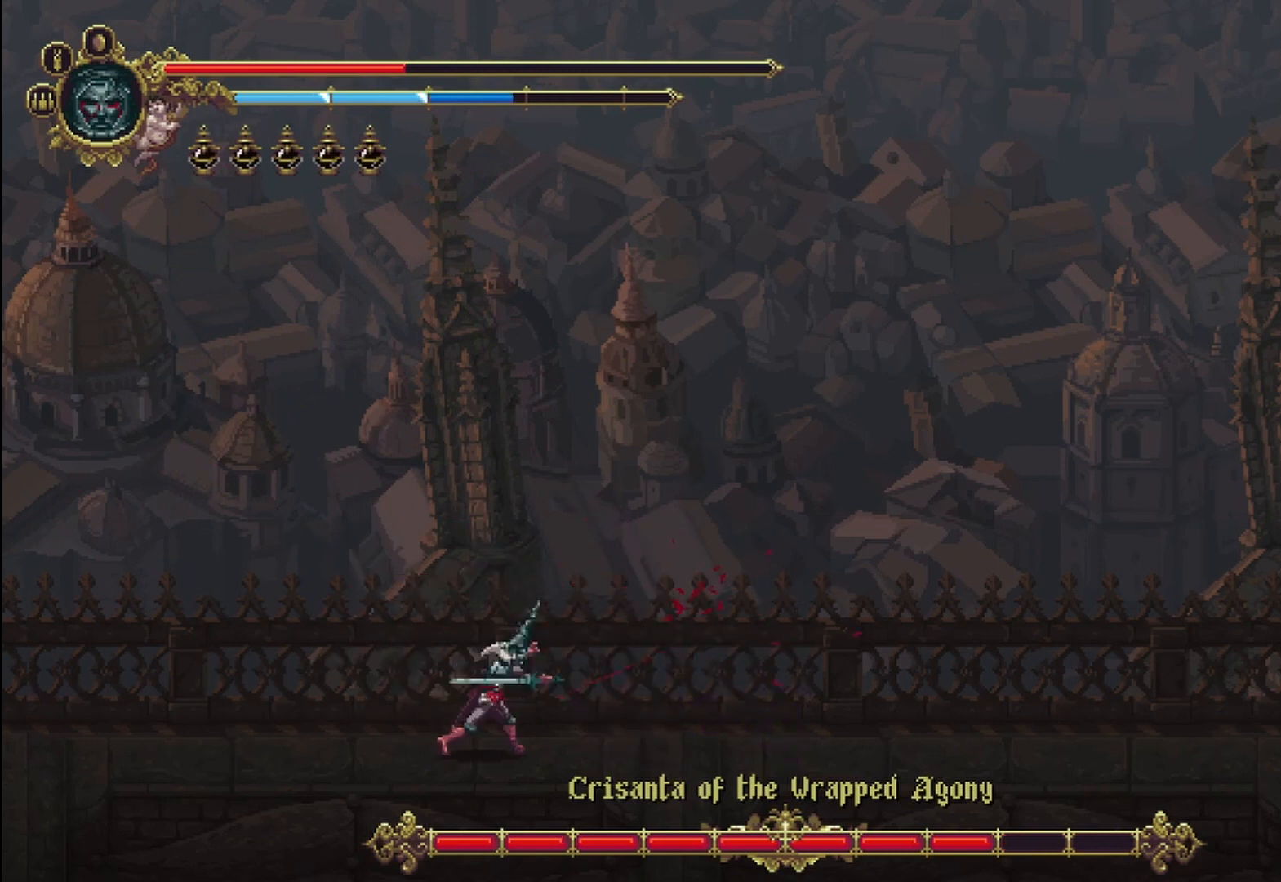
{"buttons": [], "left_stick": "left", "right_stick": "center", "events": [[125, "left_stick", "left"]]}
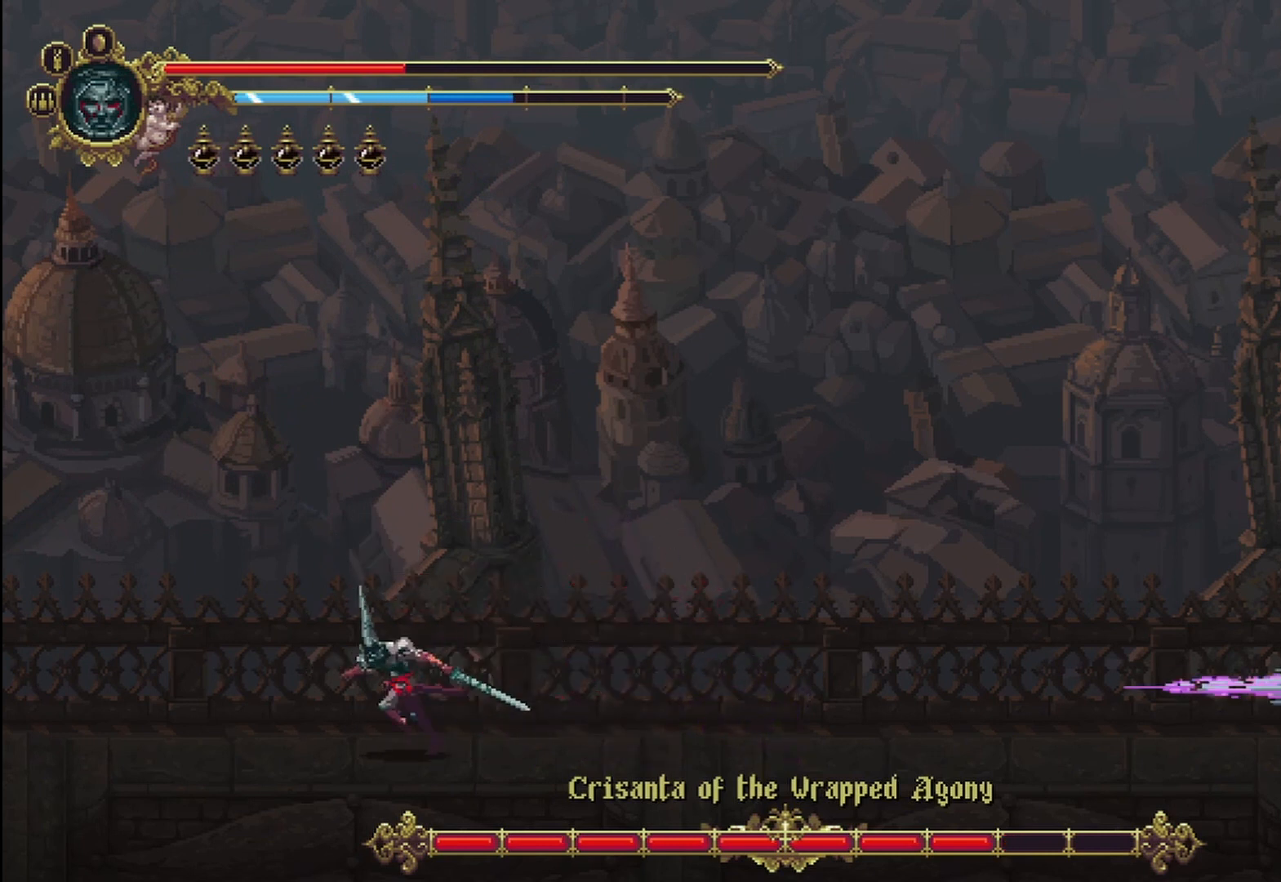
{"buttons": [], "left_stick": "right", "right_stick": "center", "events": [[500, "left_stick", "right"]]}
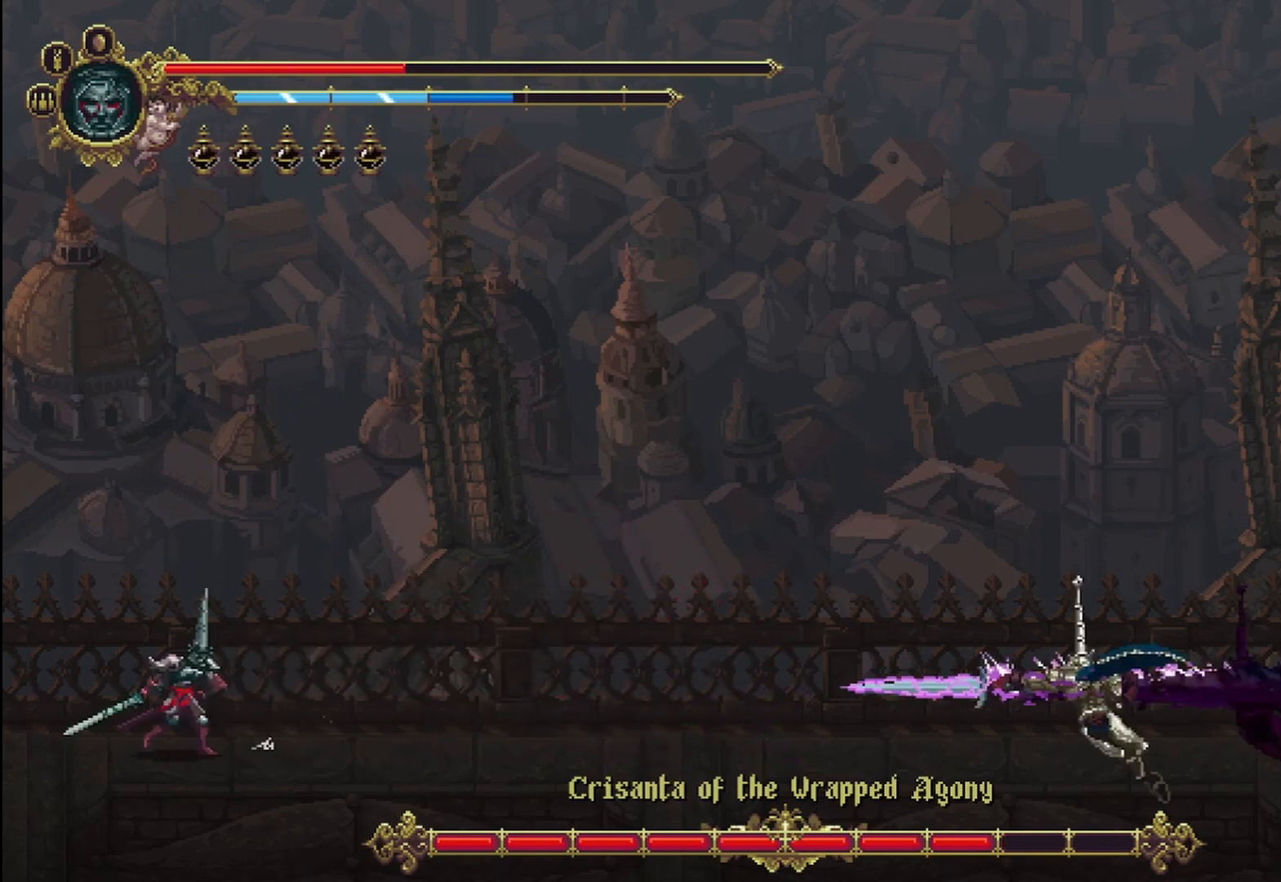
{"buttons": [], "left_stick": "center", "right_stick": "center"}
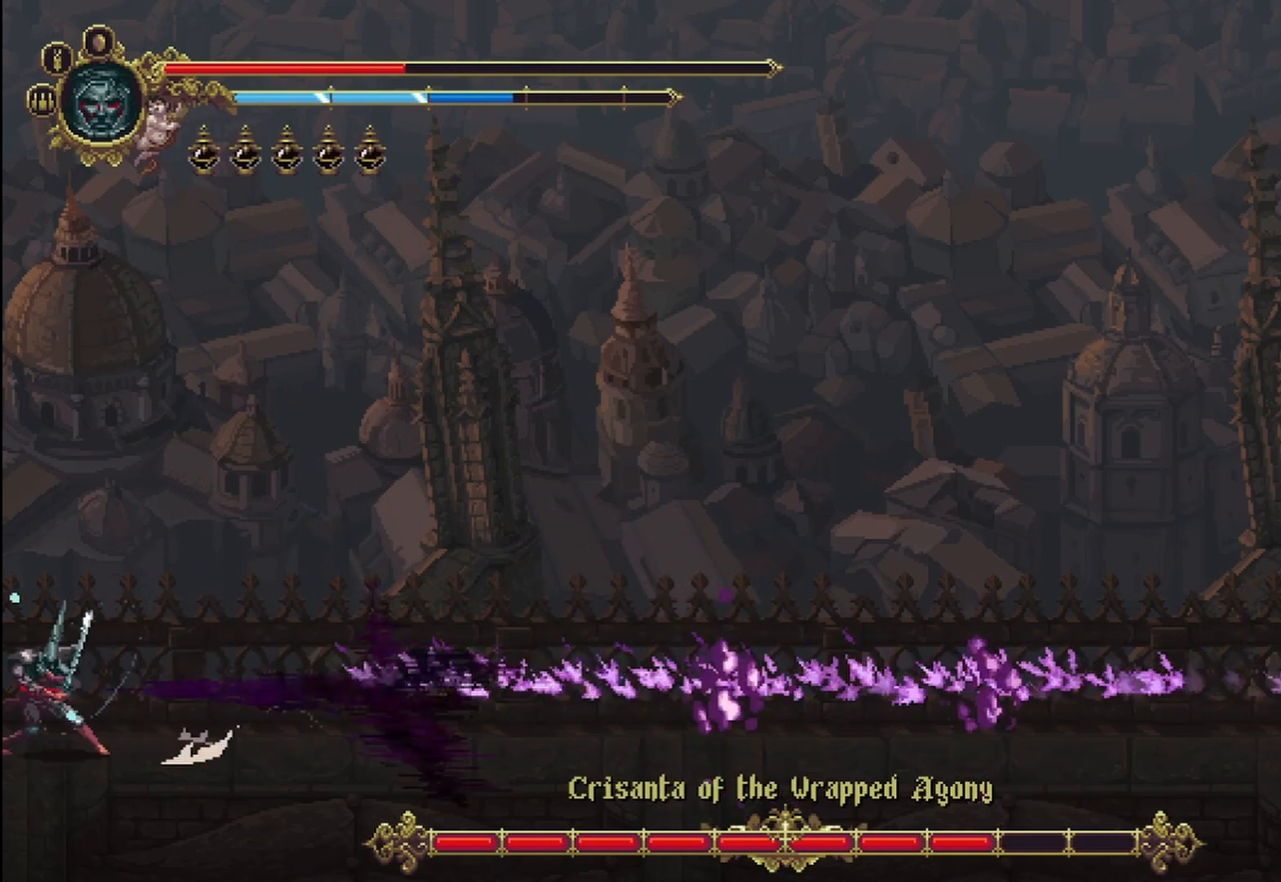
{"buttons": [], "left_stick": "center", "right_stick": "center", "events": []}
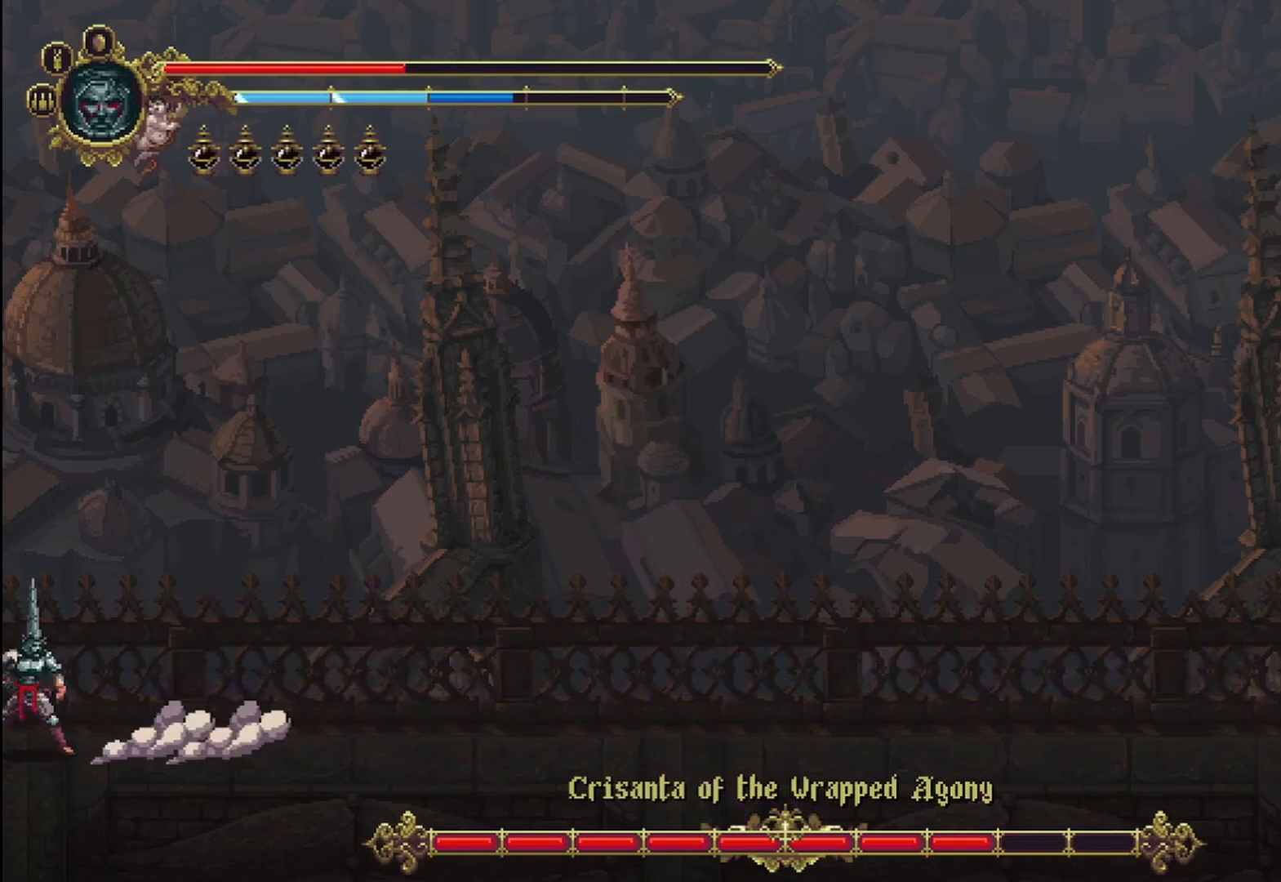
{"buttons": [], "left_stick": "center", "right_stick": "center", "events": []}
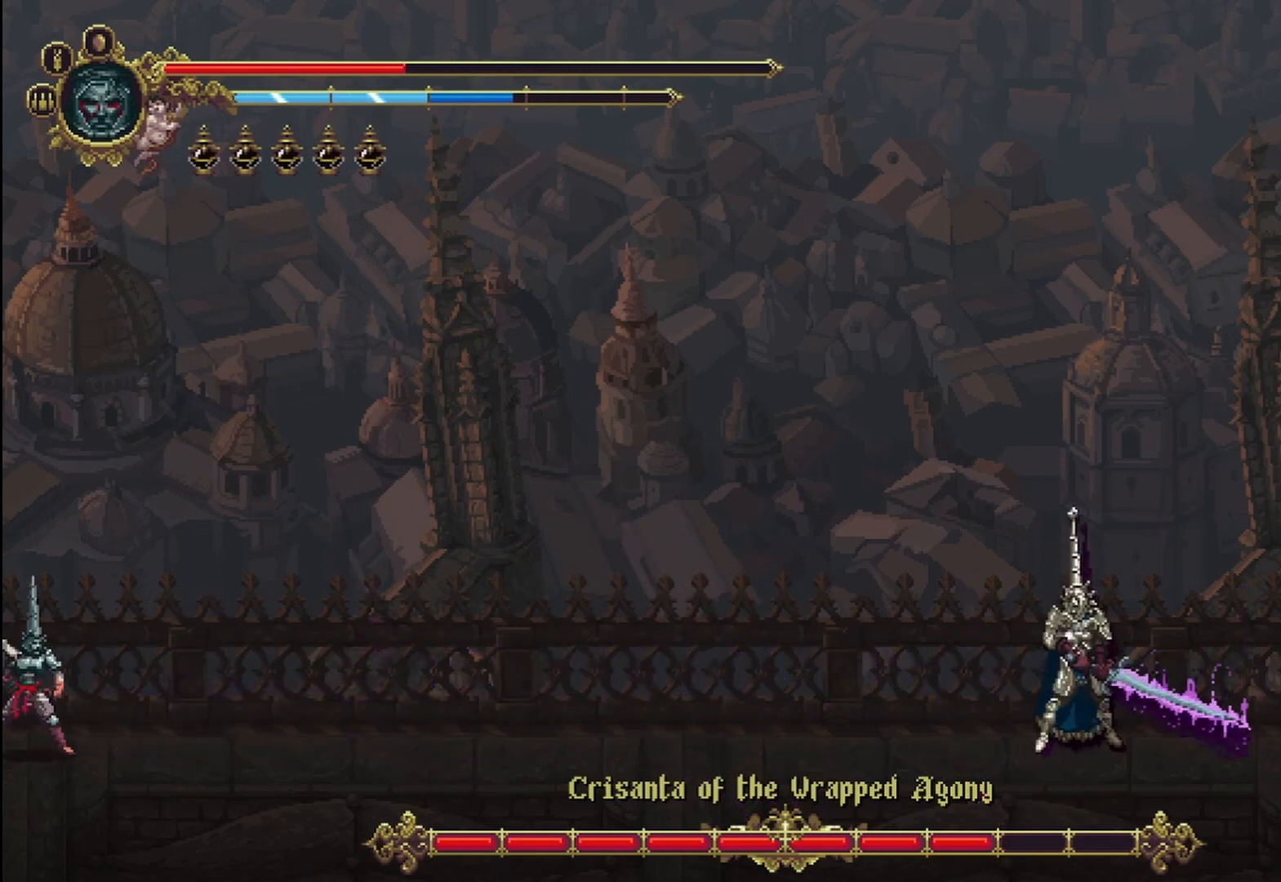
{"buttons": [], "left_stick": "center", "right_stick": "center", "events": []}
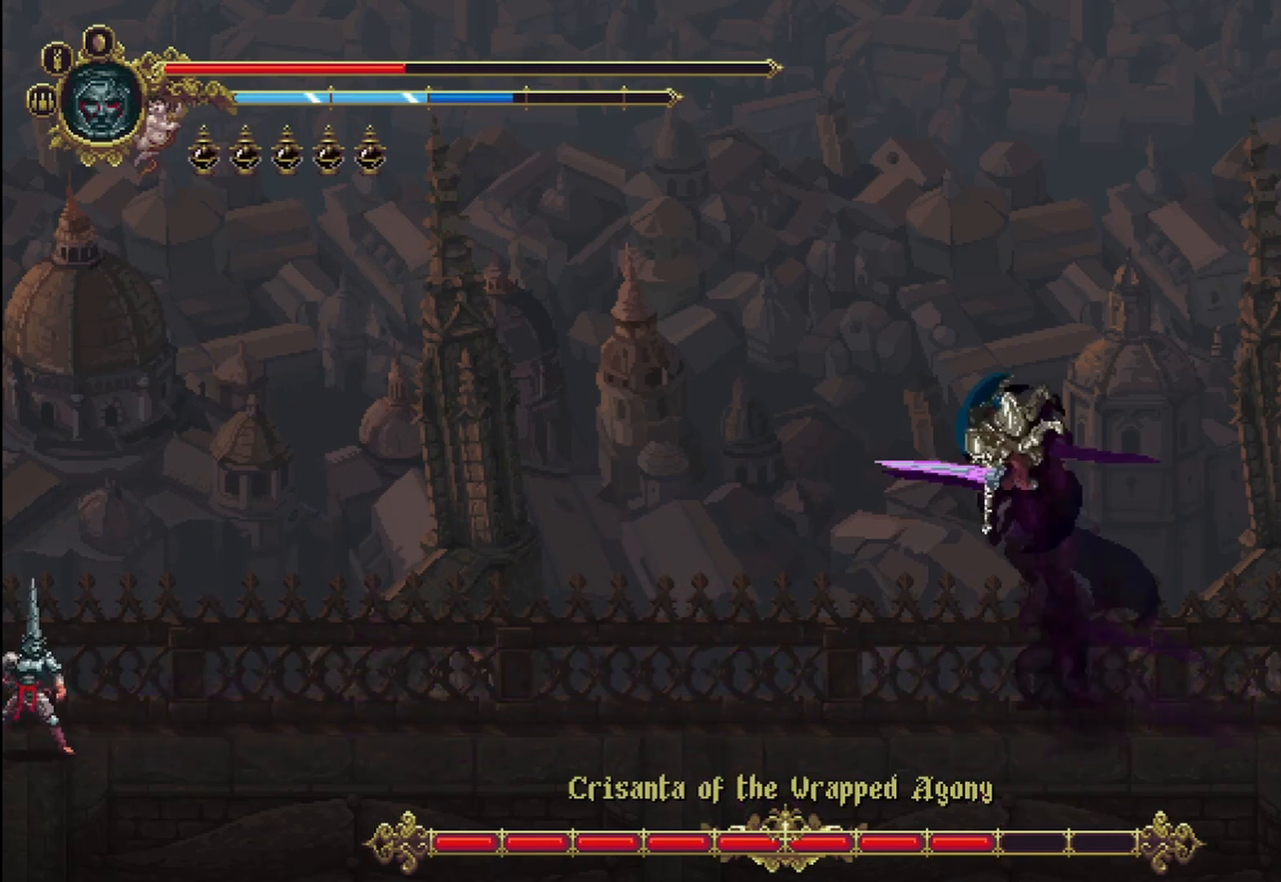
{"buttons": [], "left_stick": "center", "right_stick": "center", "events": []}
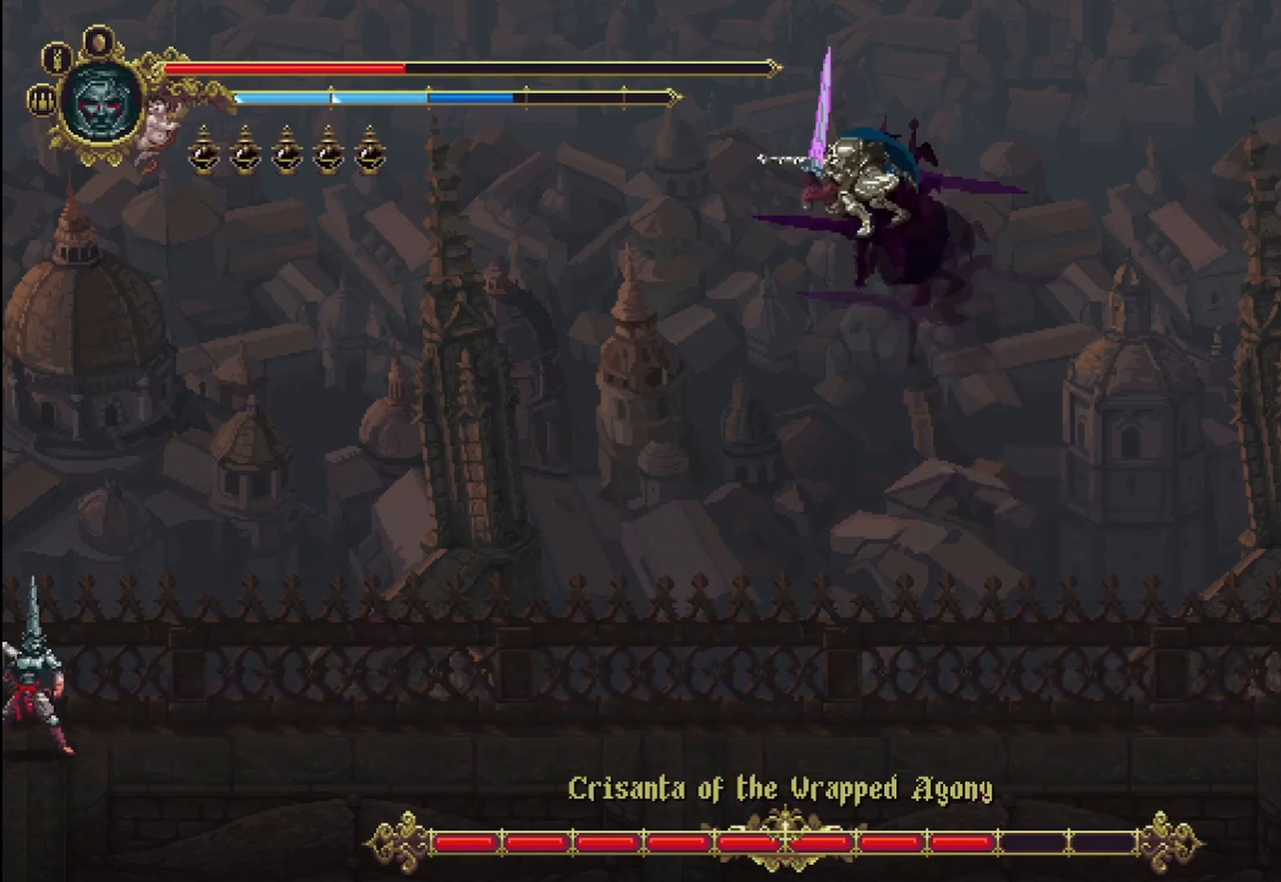
{"buttons": [], "left_stick": "center", "right_stick": "center", "events": []}
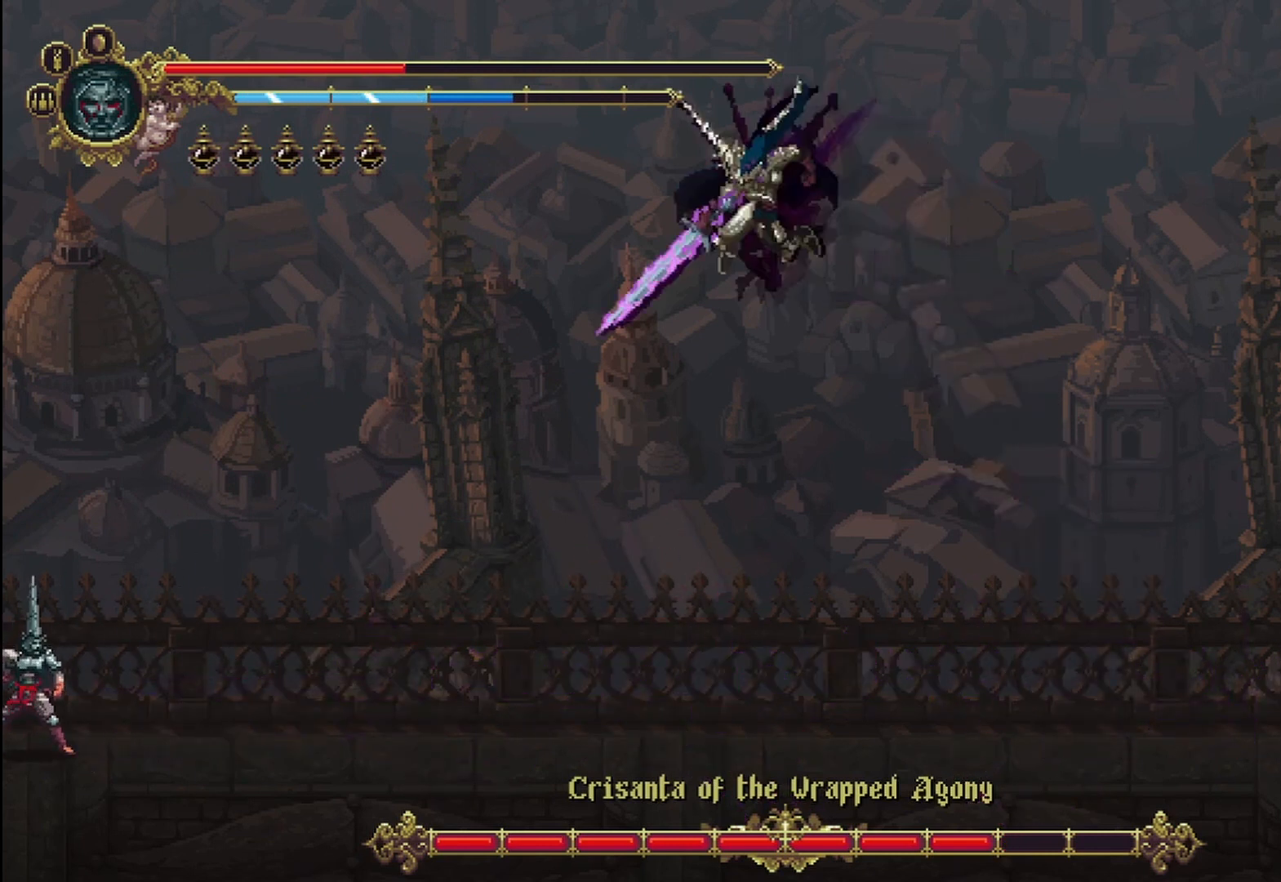
{"buttons": ["X"], "left_stick": "right", "right_stick": "center", "events": [[125, "A", "down"], [375, "A", "up"], [417, "left_stick", "right"], [500, "X", "down"]]}